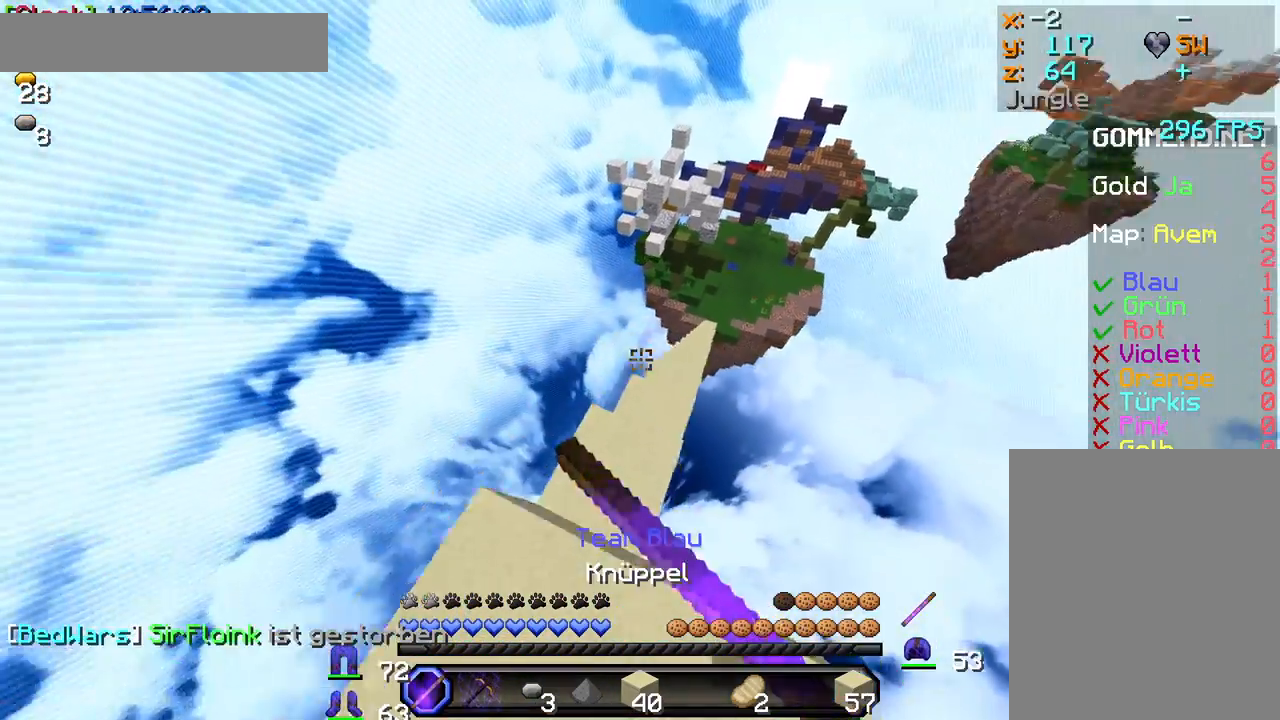
Gameplay with keyboard and mouse; each line is a JSON object with the keys and mouse buttons held at the frame after it. "events" lists presses ("down") and releases ("up") of "a", "d", "s", "w", "mouse_left" and "mouse_right" between this image and that frame as [ms after this image, input, new state], when the widget could be followed in between. "mouse_left", "mouse_right" = the "left", "right" buttons of the "mouse" list. No other keys are recorded. Fast repeated clicks can show as one long hold. Mouse movement is not recorded.
{"keys": ["w"], "mouse": [], "events": [[50, "mouse_left", "down"], [133, "mouse_left", "up"], [217, "mouse_left", "down"], [283, "mouse_left", "up"], [350, "mouse_left", "down"], [433, "mouse_left", "up"]]}
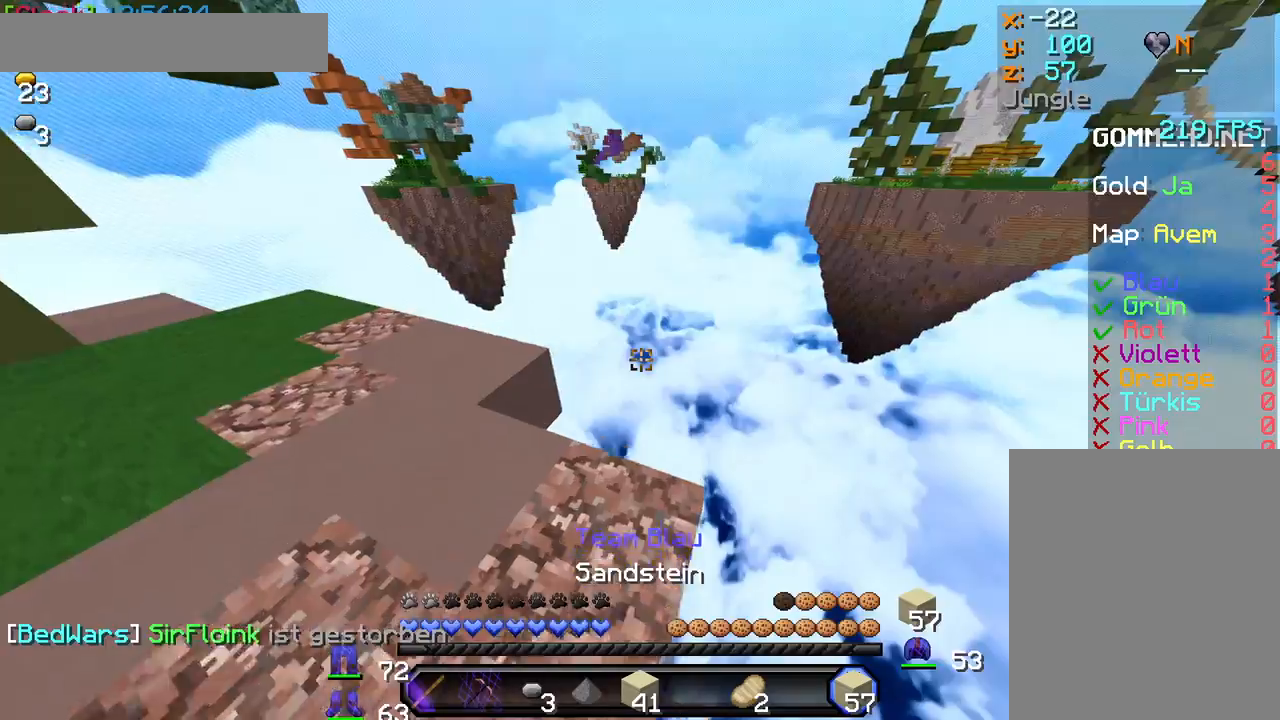
{"keys": ["d", "s"], "mouse": [], "events": [[17, "w", "up"], [50, "d", "down"], [117, "s", "down"]]}
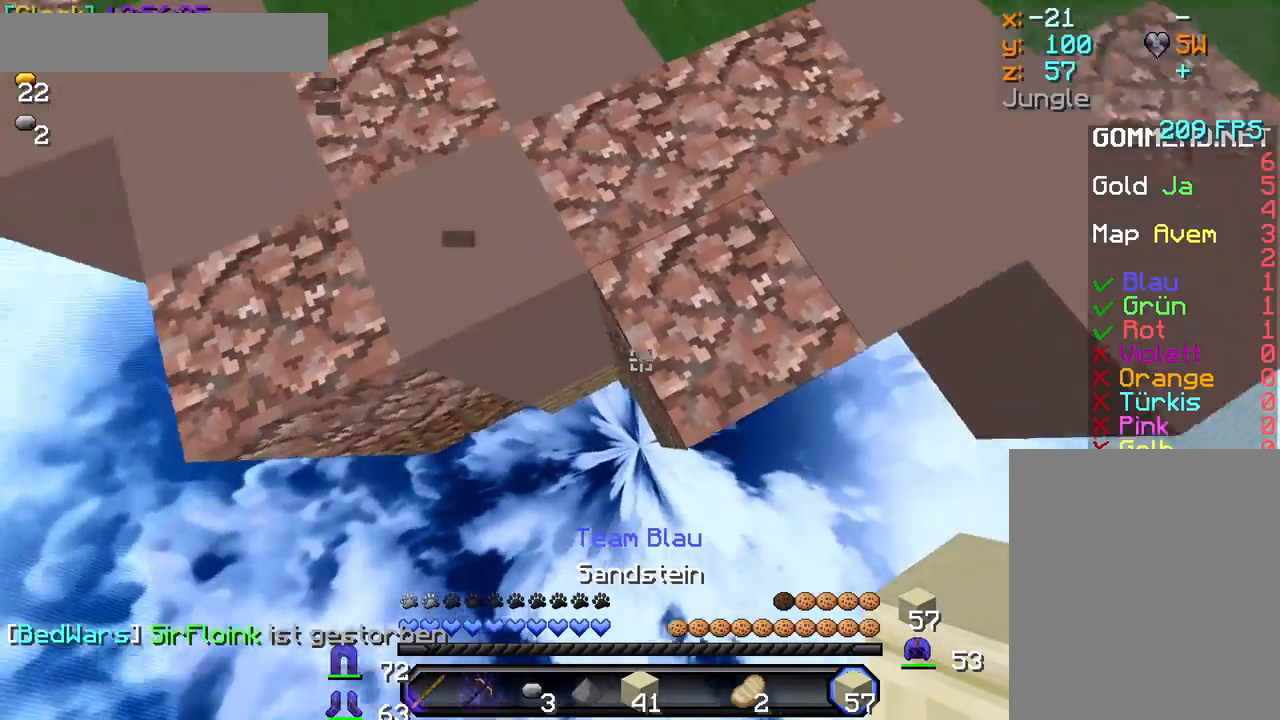
{"keys": ["d", "s"], "mouse": [], "events": []}
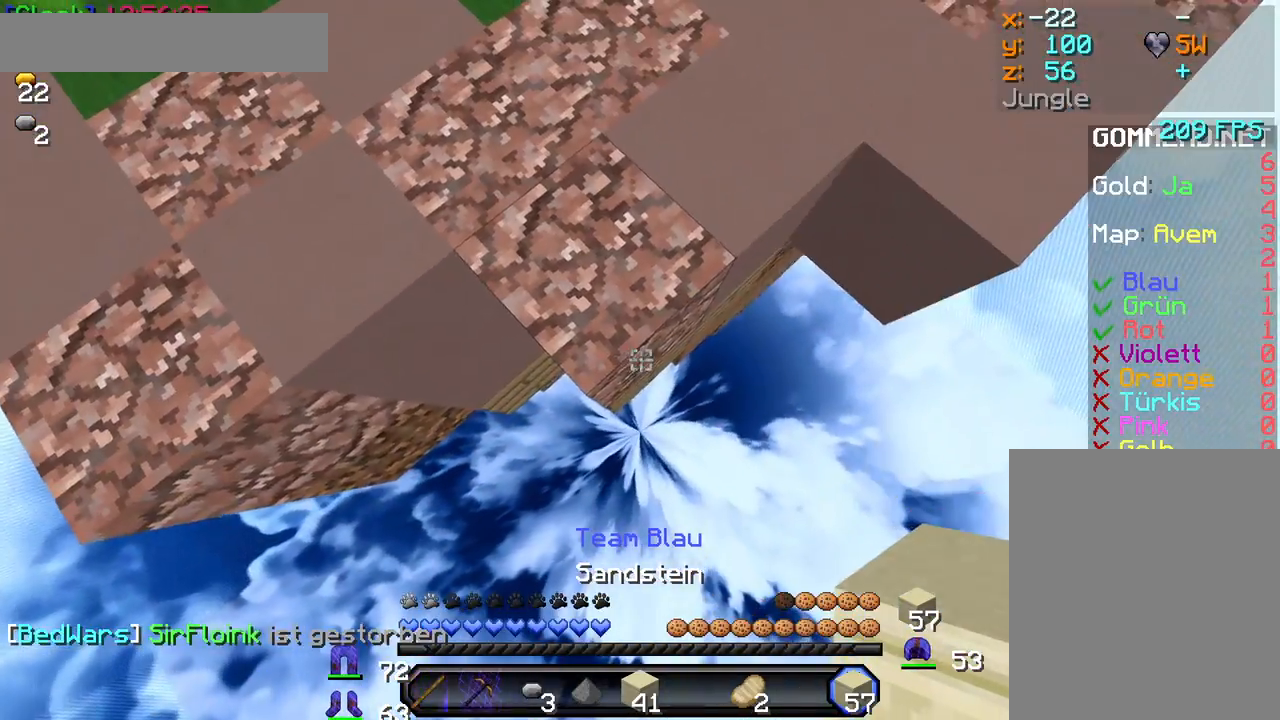
{"keys": ["d", "s"], "mouse": [], "events": [[167, "mouse_right", "down"], [183, "mouse_right", "up"], [217, "mouse_right", "down"], [267, "mouse_right", "up"], [317, "mouse_right", "down"], [333, "mouse_right", "up"], [383, "mouse_right", "down"], [450, "mouse_right", "up"], [467, "mouse_right", "down"], [483, "mouse_right", "up"]]}
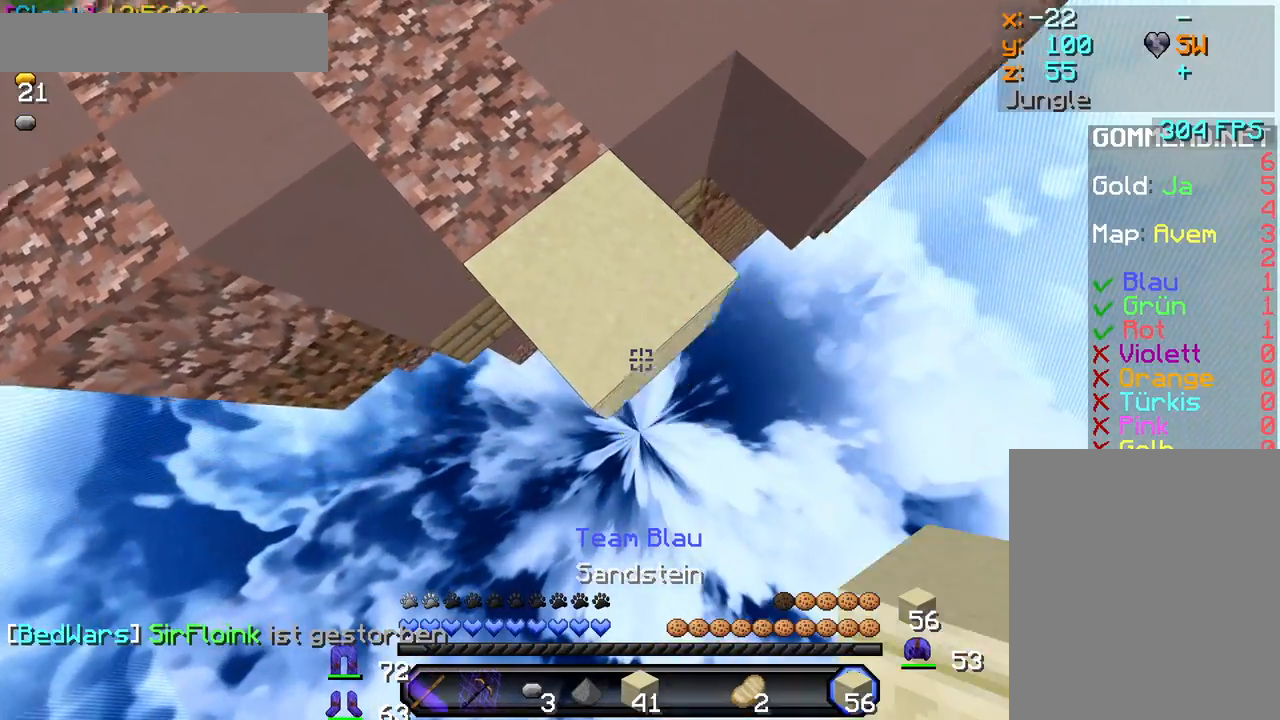
{"keys": ["d", "s"], "mouse": ["right"], "events": [[50, "mouse_right", "down"], [100, "mouse_right", "up"], [133, "mouse_right", "down"], [167, "mouse_right", "up"], [217, "mouse_right", "down"], [283, "mouse_right", "up"], [317, "mouse_right", "down"], [333, "mouse_right", "up"], [383, "mouse_right", "down"], [433, "mouse_right", "up"], [483, "mouse_right", "down"]]}
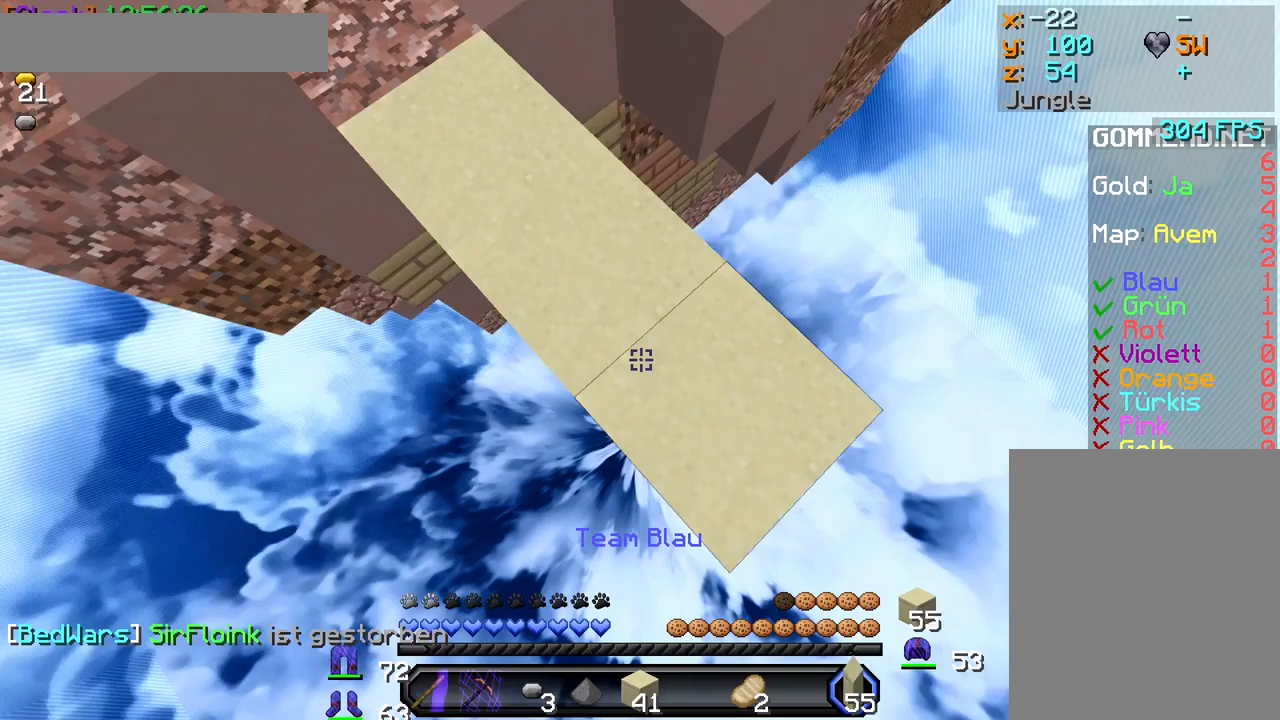
{"keys": ["d", "s"], "mouse": [], "events": [[17, "mouse_right", "up"], [50, "mouse_right", "down"], [100, "mouse_right", "up"], [150, "mouse_right", "down"], [183, "mouse_right", "up"], [217, "mouse_right", "down"], [233, "mouse_right", "up"], [267, "mouse_right", "down"], [333, "mouse_right", "up"], [367, "mouse_right", "down"], [383, "mouse_right", "up"], [433, "mouse_right", "down"], [483, "mouse_right", "up"]]}
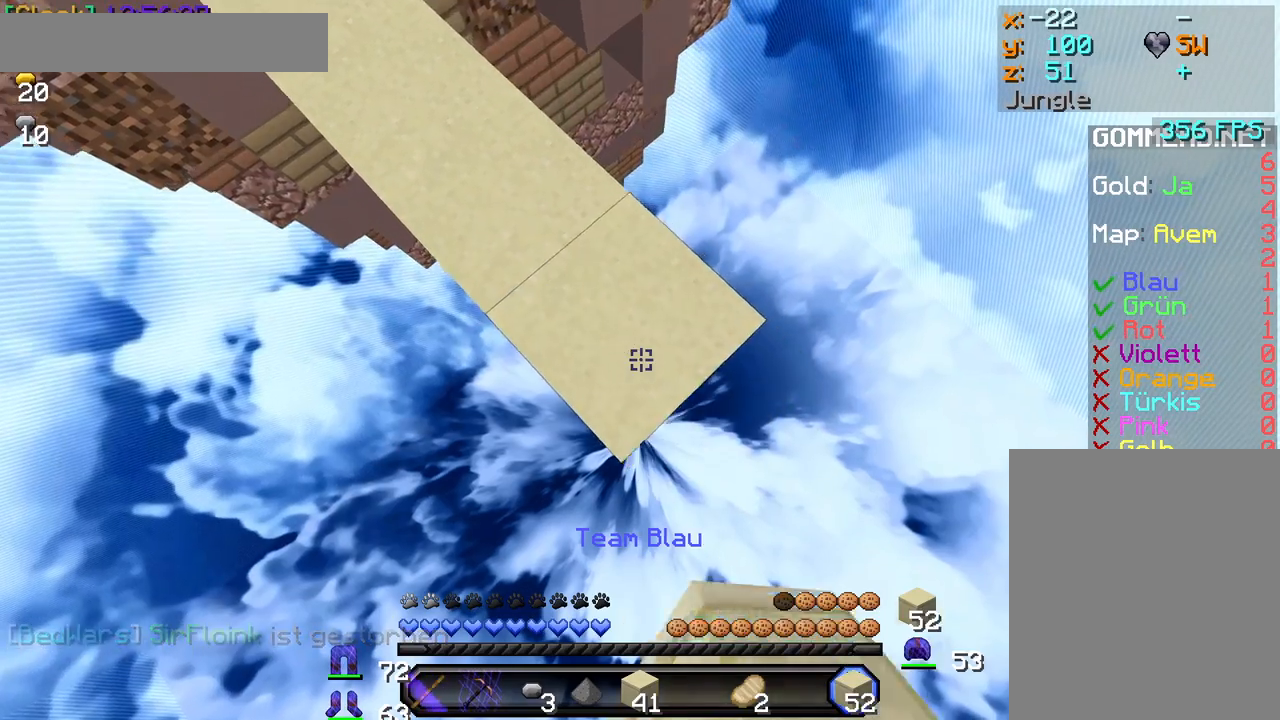
{"keys": ["d", "s"], "mouse": [], "events": [[33, "mouse_right", "down"], [67, "mouse_right", "up"], [100, "mouse_right", "down"], [183, "mouse_right", "up"], [200, "mouse_right", "down"], [233, "mouse_right", "up"], [267, "mouse_right", "down"], [333, "mouse_right", "up"], [383, "mouse_right", "down"], [417, "mouse_right", "up"], [433, "mouse_right", "down"], [500, "mouse_right", "up"]]}
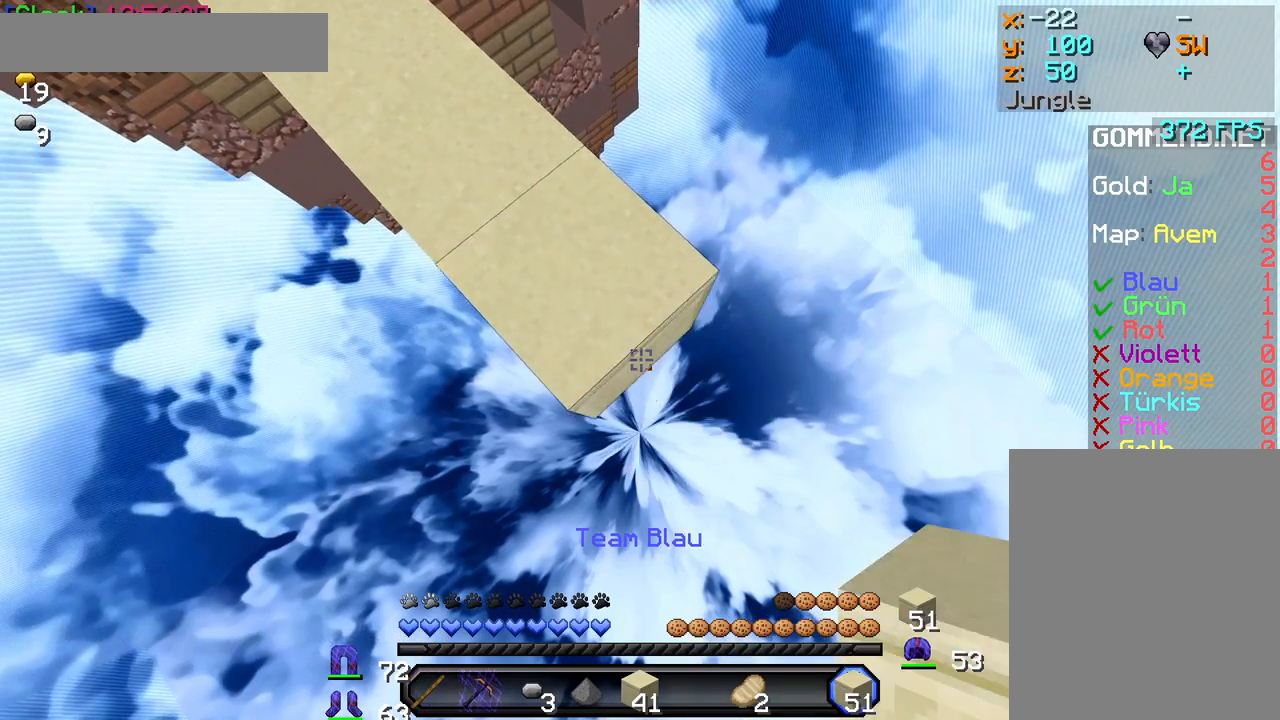
{"keys": ["d", "s"], "mouse": [], "events": [[83, "mouse_right", "down"], [150, "mouse_right", "up"], [267, "mouse_right", "down"], [317, "mouse_right", "up"], [383, "mouse_right", "down"], [400, "mouse_right", "up"], [433, "mouse_right", "down"], [483, "mouse_right", "up"]]}
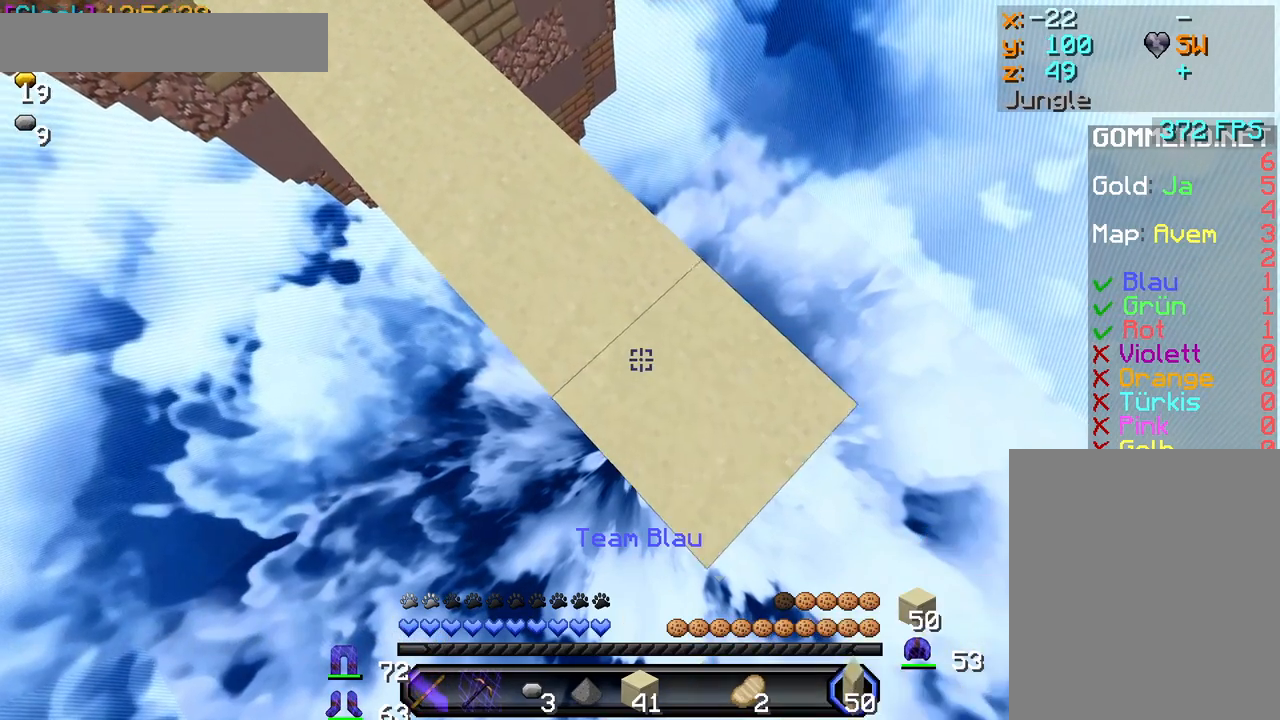
{"keys": ["d", "s"], "mouse": [], "events": [[100, "mouse_right", "down"], [150, "mouse_right", "up"], [200, "mouse_right", "down"], [250, "mouse_right", "up"], [300, "mouse_right", "down"], [333, "mouse_right", "up"], [367, "mouse_right", "down"], [433, "mouse_right", "up"]]}
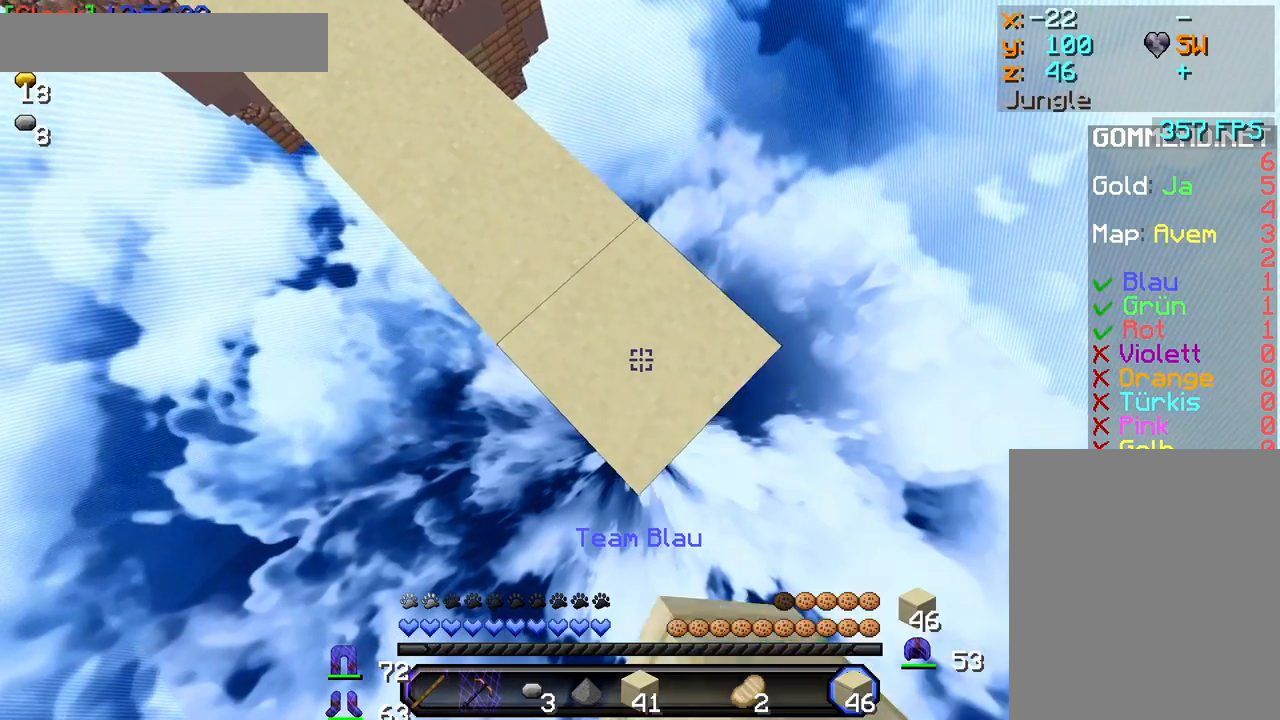
{"keys": ["d", "s"], "mouse": [], "events": [[233, "mouse_right", "down"], [433, "mouse_right", "up"]]}
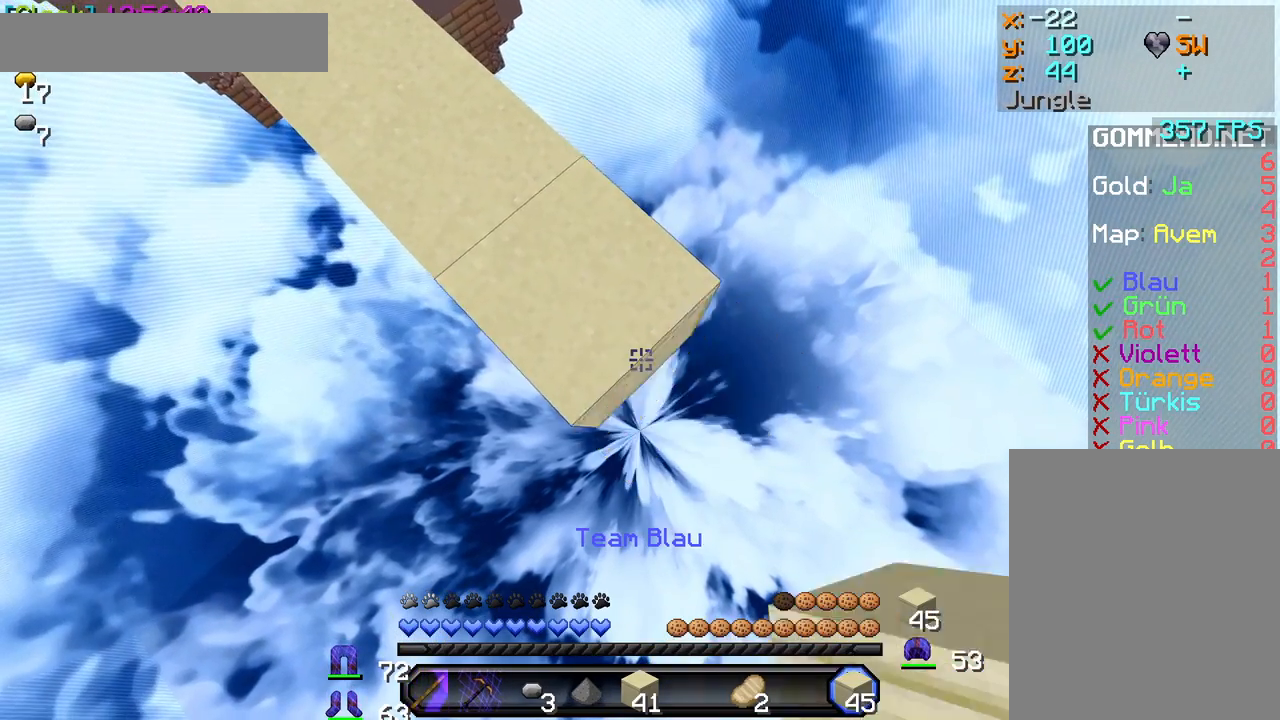
{"keys": ["d", "s"], "mouse": [], "events": [[67, "mouse_right", "down"], [133, "mouse_right", "up"], [233, "mouse_right", "down"], [300, "mouse_right", "up"], [350, "mouse_right", "down"], [383, "mouse_right", "up"], [400, "mouse_right", "down"], [433, "mouse_right", "up"]]}
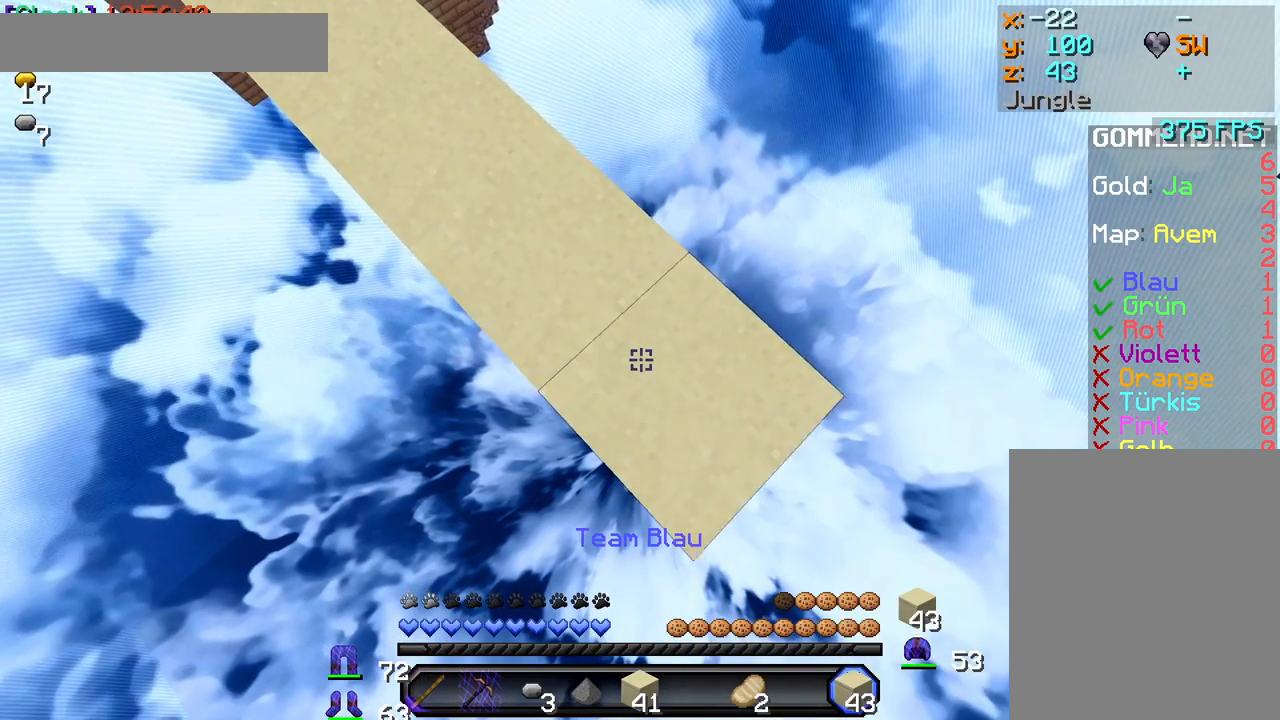
{"keys": ["d", "s"], "mouse": [], "events": [[83, "mouse_right", "down"], [117, "mouse_right", "up"], [183, "mouse_right", "down"], [217, "mouse_right", "up"], [250, "mouse_right", "down"], [317, "mouse_right", "up"], [367, "mouse_right", "down"], [400, "mouse_right", "up"], [433, "mouse_right", "down"], [467, "mouse_right", "up"]]}
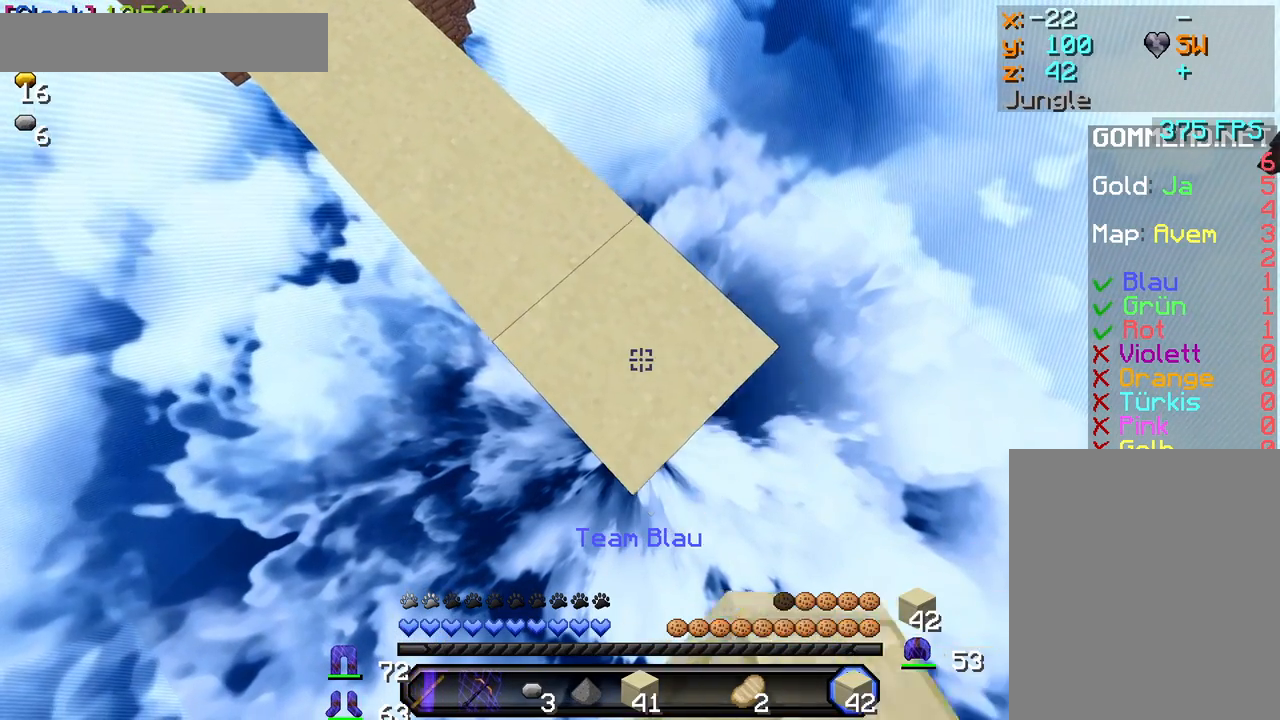
{"keys": ["d", "s"], "mouse": ["right"], "events": [[117, "mouse_right", "down"], [150, "mouse_right", "up"], [267, "mouse_right", "down"], [317, "mouse_right", "up"], [417, "mouse_right", "down"]]}
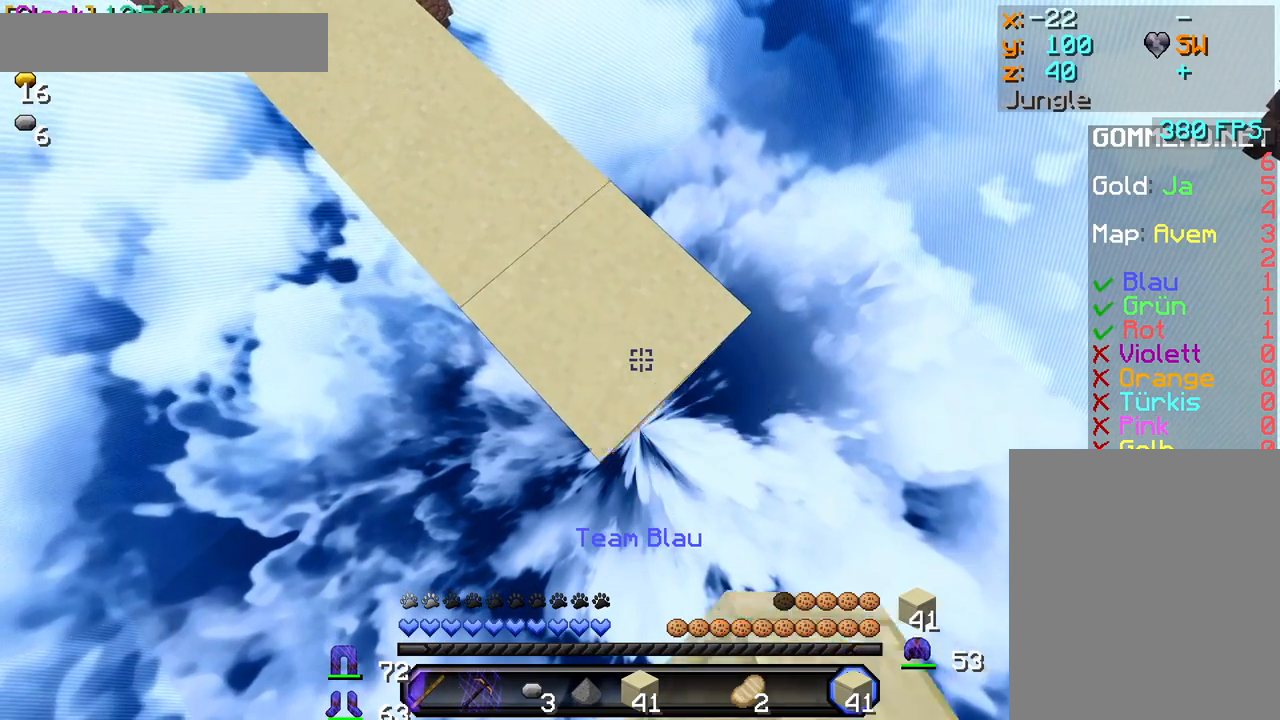
{"keys": ["d", "s"], "mouse": [], "events": [[33, "mouse_right", "up"], [100, "mouse_right", "down"], [117, "mouse_right", "up"], [133, "mouse_right", "down"], [167, "mouse_right", "up"], [183, "mouse_right", "down"], [217, "mouse_right", "up"], [267, "mouse_right", "down"], [283, "mouse_right", "up"], [350, "mouse_right", "down"], [383, "mouse_right", "up"], [433, "mouse_right", "down"], [467, "mouse_right", "up"]]}
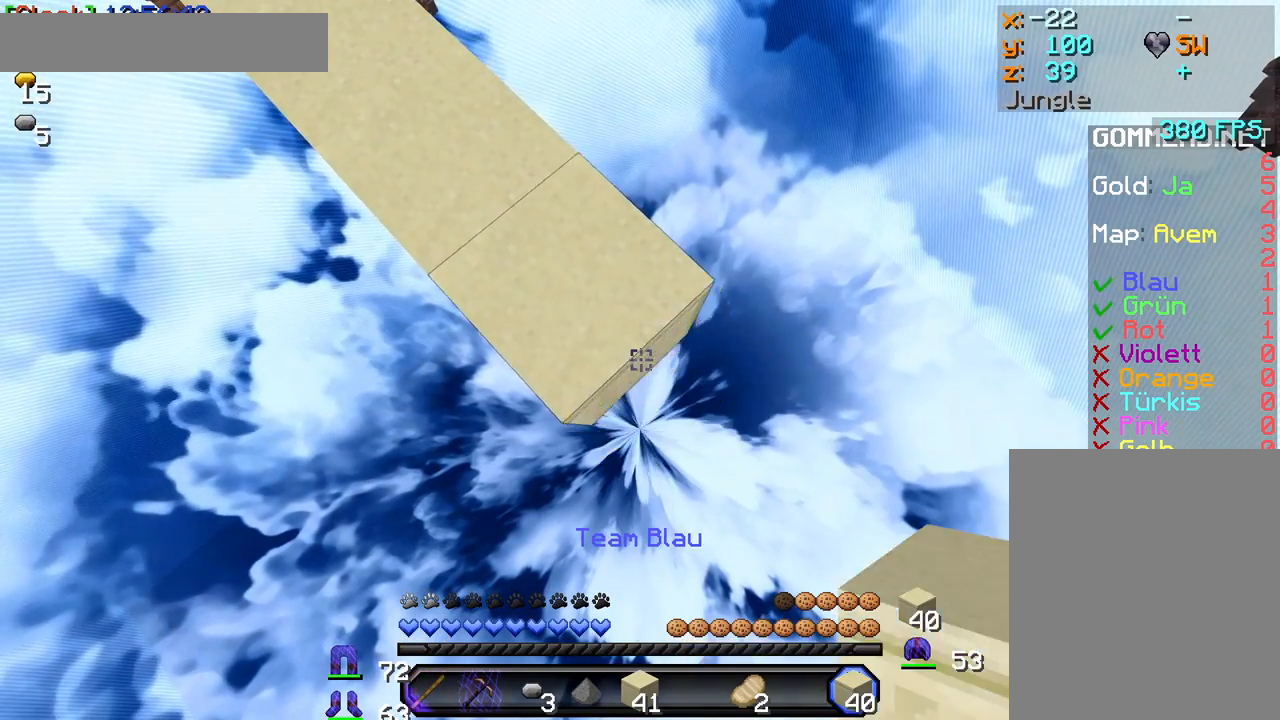
{"keys": ["d", "s"], "mouse": ["right"], "events": [[33, "mouse_right", "down"], [67, "mouse_right", "up"], [100, "mouse_right", "down"], [133, "mouse_right", "up"], [200, "mouse_right", "down"], [233, "mouse_right", "up"], [283, "mouse_right", "down"], [333, "mouse_right", "up"], [383, "mouse_right", "down"], [417, "mouse_right", "up"], [467, "mouse_right", "down"]]}
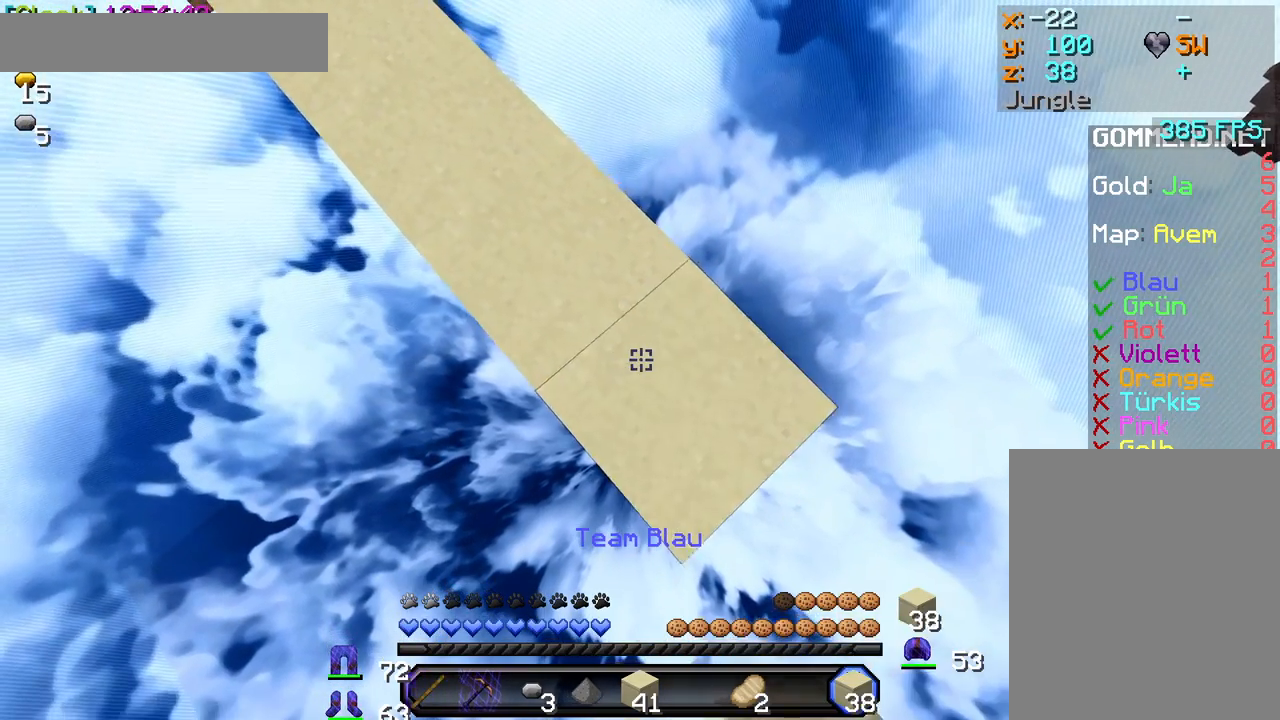
{"keys": ["d", "s"], "mouse": ["right"], "events": [[33, "mouse_right", "up"], [67, "mouse_right", "down"], [100, "mouse_right", "up"], [133, "mouse_right", "down"], [183, "mouse_right", "up"], [250, "mouse_right", "down"], [283, "mouse_right", "up"], [317, "mouse_right", "down"], [367, "mouse_right", "up"], [417, "mouse_right", "down"], [450, "mouse_right", "up"], [483, "mouse_right", "down"]]}
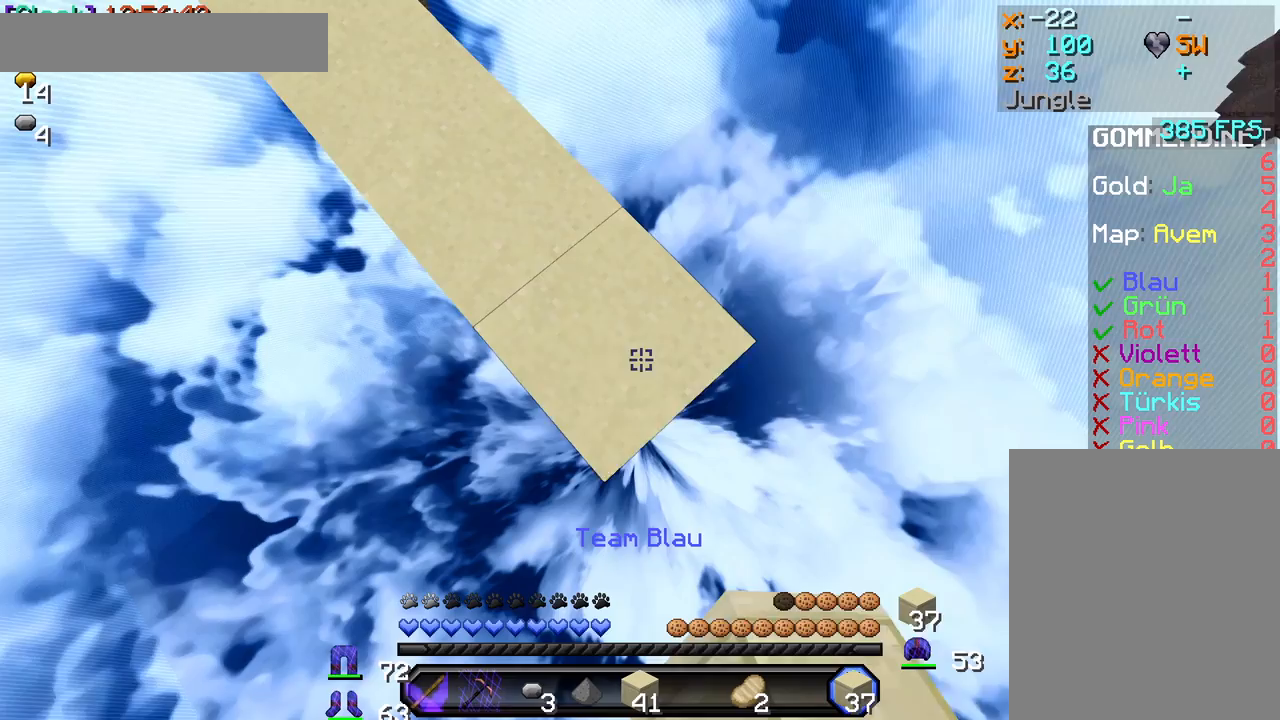
{"keys": ["d", "s"], "mouse": ["right"], "events": [[33, "mouse_right", "up"], [83, "mouse_right", "down"], [117, "mouse_right", "up"], [150, "mouse_right", "down"], [183, "mouse_right", "up"], [250, "mouse_right", "down"], [283, "mouse_right", "up"], [333, "mouse_right", "down"], [367, "mouse_right", "up"], [417, "mouse_right", "down"], [450, "mouse_right", "up"], [500, "mouse_right", "down"]]}
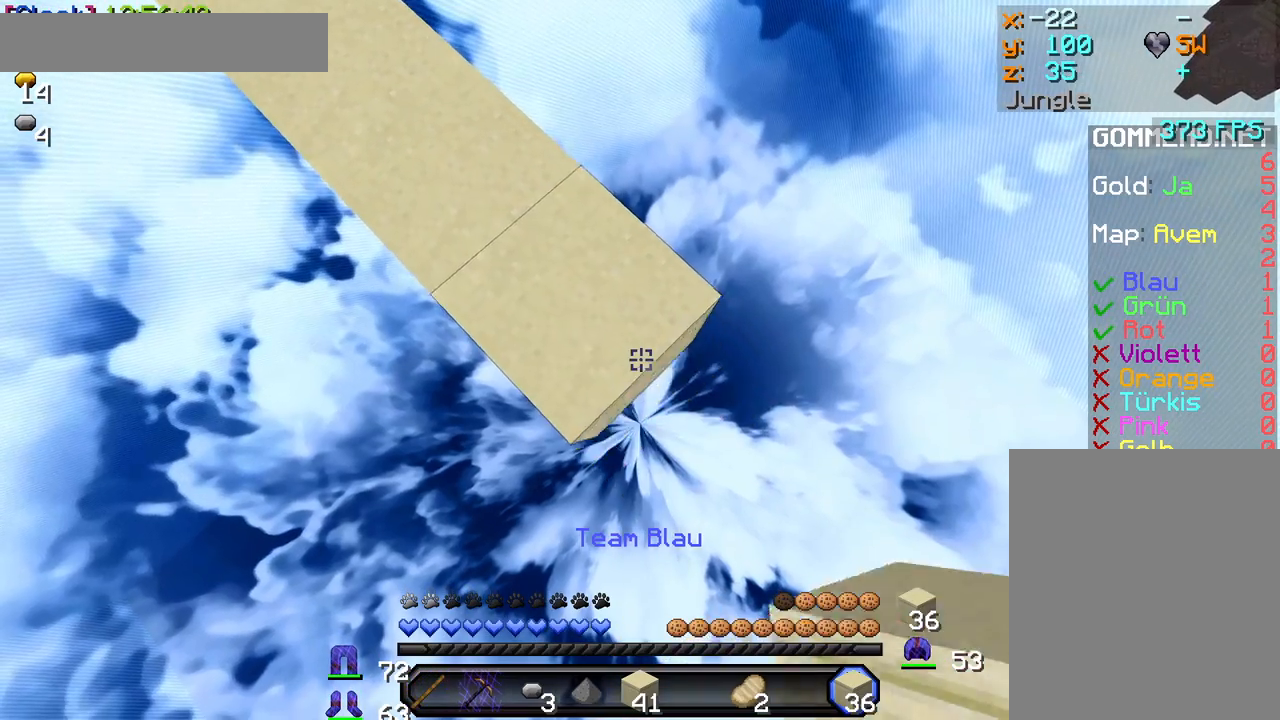
{"keys": ["d", "s"], "mouse": ["right"], "events": [[67, "mouse_right", "up"], [83, "mouse_right", "down"], [117, "mouse_right", "up"], [167, "mouse_right", "down"], [217, "mouse_right", "up"], [333, "mouse_right", "down"], [383, "mouse_right", "up"], [417, "mouse_right", "down"], [450, "mouse_right", "up"], [500, "mouse_right", "down"]]}
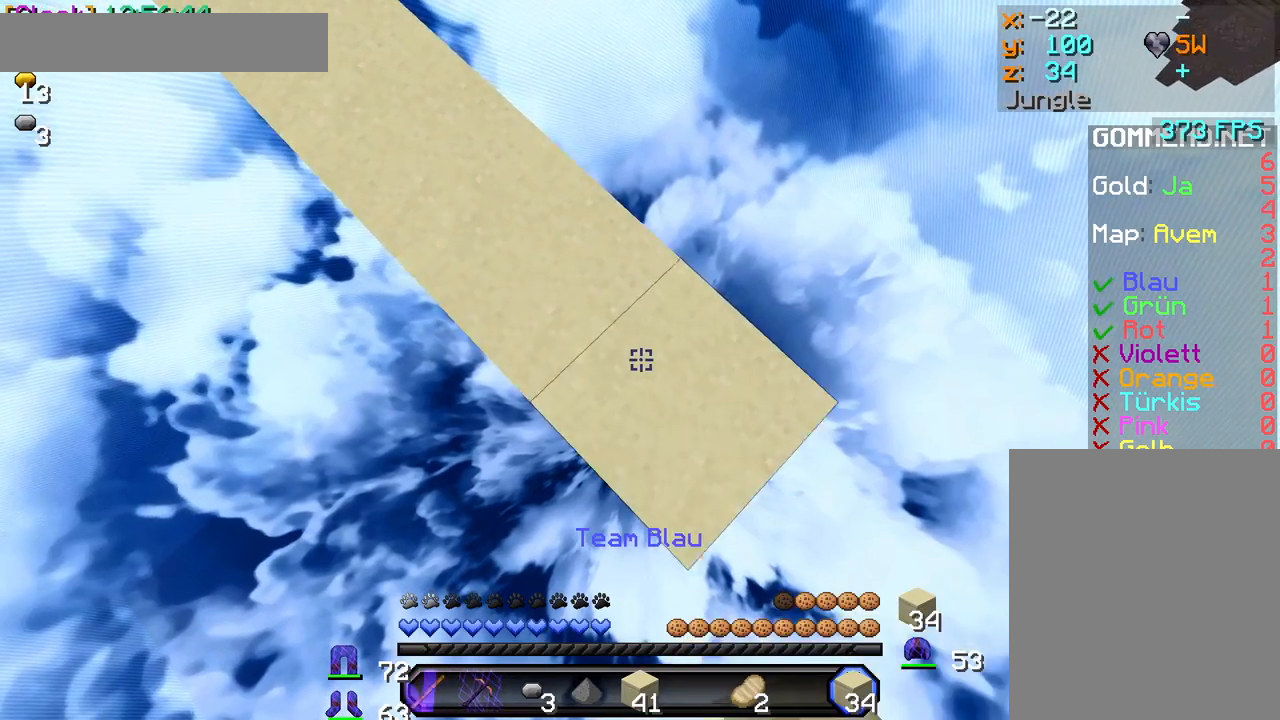
{"keys": ["d", "s"], "mouse": ["right"], "events": [[67, "mouse_right", "up"], [100, "mouse_right", "down"], [117, "mouse_right", "up"], [167, "mouse_right", "down"], [233, "mouse_right", "up"], [267, "mouse_right", "down"], [283, "mouse_right", "up"], [317, "mouse_right", "down"], [400, "mouse_right", "up"], [433, "mouse_right", "down"], [467, "mouse_right", "up"], [500, "mouse_right", "down"]]}
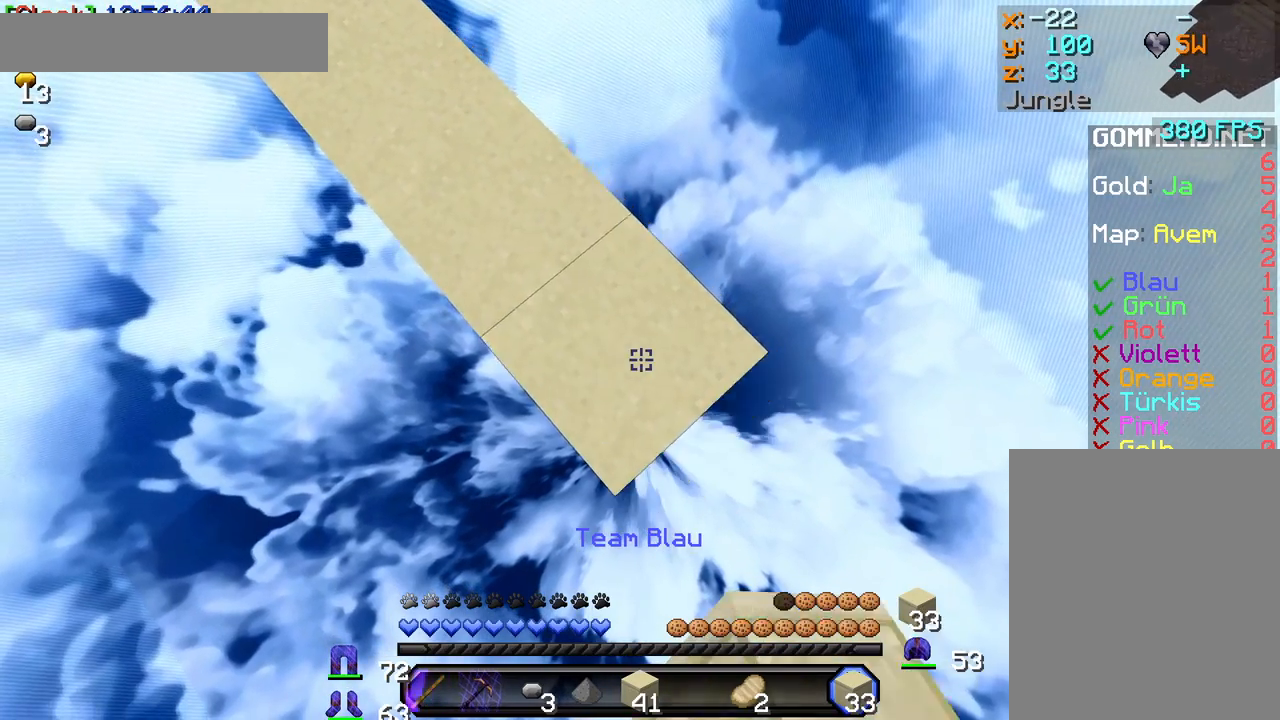
{"keys": ["d", "s"], "mouse": [], "events": [[67, "mouse_right", "up"], [100, "mouse_right", "down"], [133, "mouse_right", "up"], [183, "mouse_right", "down"], [250, "mouse_right", "up"], [283, "mouse_right", "down"], [317, "mouse_right", "up"], [367, "mouse_right", "down"], [433, "mouse_right", "up"], [467, "mouse_right", "down"], [500, "mouse_right", "up"]]}
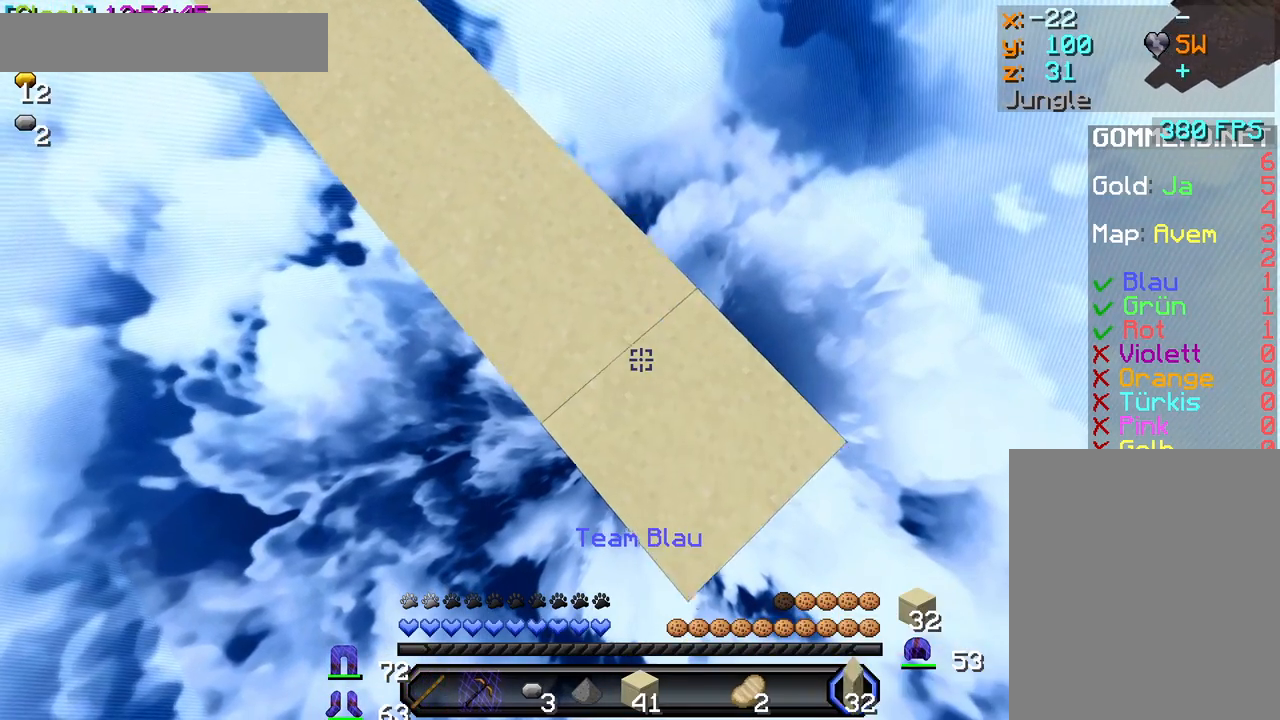
{"keys": ["d", "s"], "mouse": ["right"], "events": [[33, "mouse_right", "down"], [67, "mouse_right", "up"], [133, "mouse_right", "down"], [167, "mouse_right", "up"], [217, "mouse_right", "down"], [267, "mouse_right", "up"], [317, "mouse_right", "down"], [333, "mouse_right", "up"], [400, "mouse_right", "down"], [417, "mouse_right", "up"], [483, "mouse_right", "down"]]}
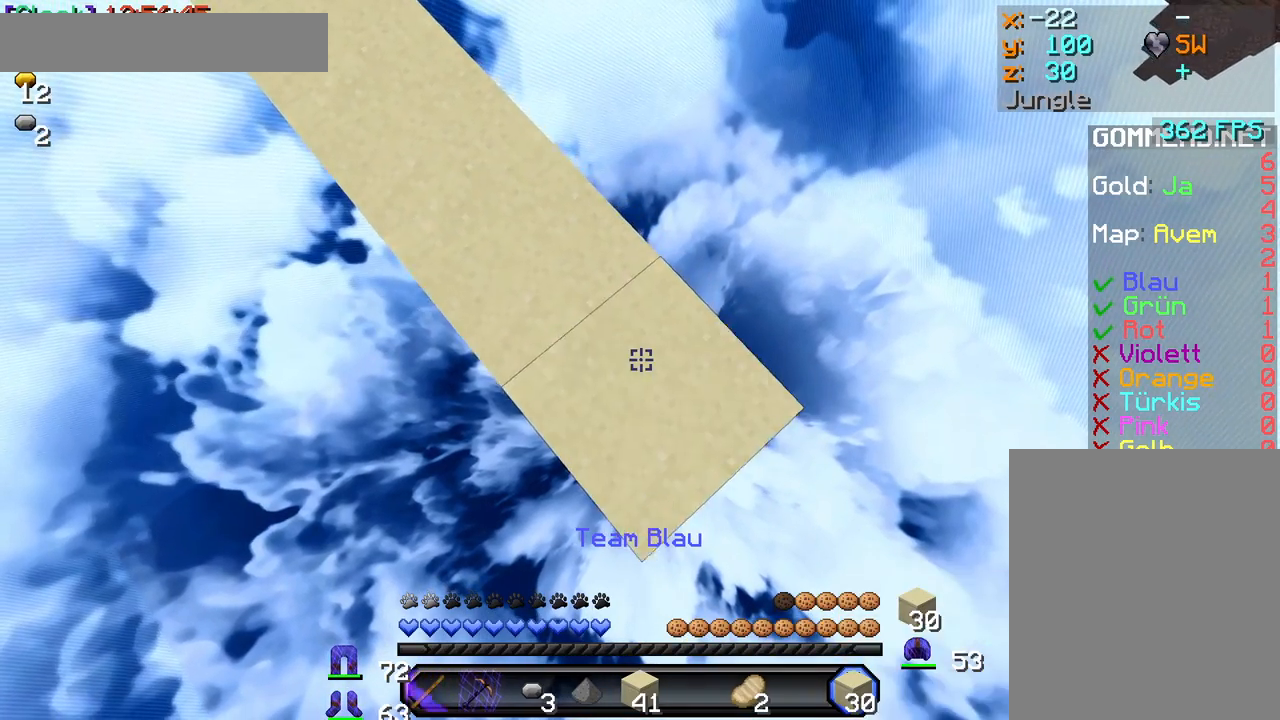
{"keys": ["s"], "mouse": ["right"], "events": [[17, "mouse_right", "up"], [50, "mouse_right", "down"], [133, "mouse_right", "up"], [150, "mouse_right", "down"], [183, "mouse_right", "up"], [233, "mouse_right", "down"], [250, "mouse_right", "up"], [317, "mouse_right", "down"], [333, "mouse_right", "up"], [400, "d", "up"], [400, "mouse_right", "down"], [467, "mouse_right", "up"], [500, "mouse_right", "down"]]}
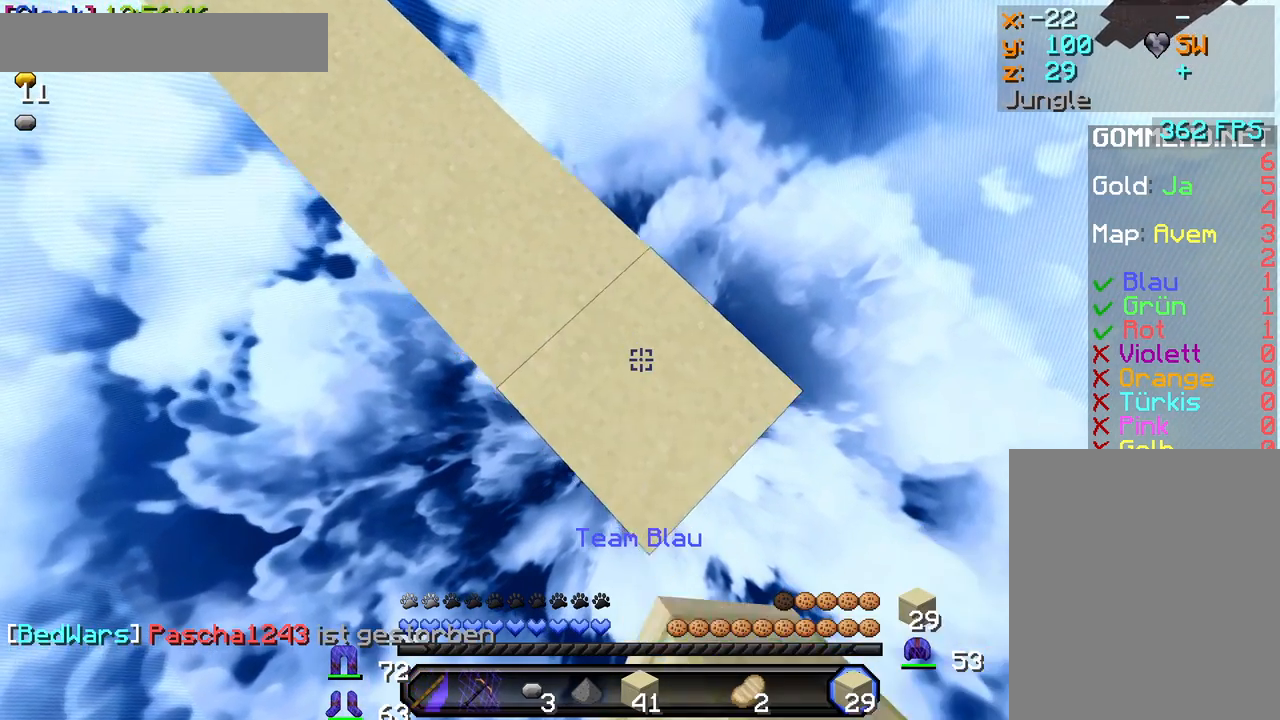
{"keys": ["s"], "mouse": ["right"], "events": [[33, "mouse_right", "up"], [67, "d", "down"], [67, "mouse_right", "down"], [133, "d", "up"], [233, "mouse_right", "up"], [250, "mouse_right", "down"], [300, "d", "down"], [300, "mouse_right", "up"], [317, "mouse_right", "down"], [383, "mouse_right", "up"], [400, "mouse_right", "down"], [433, "d", "up"], [433, "mouse_right", "up"], [483, "mouse_right", "down"]]}
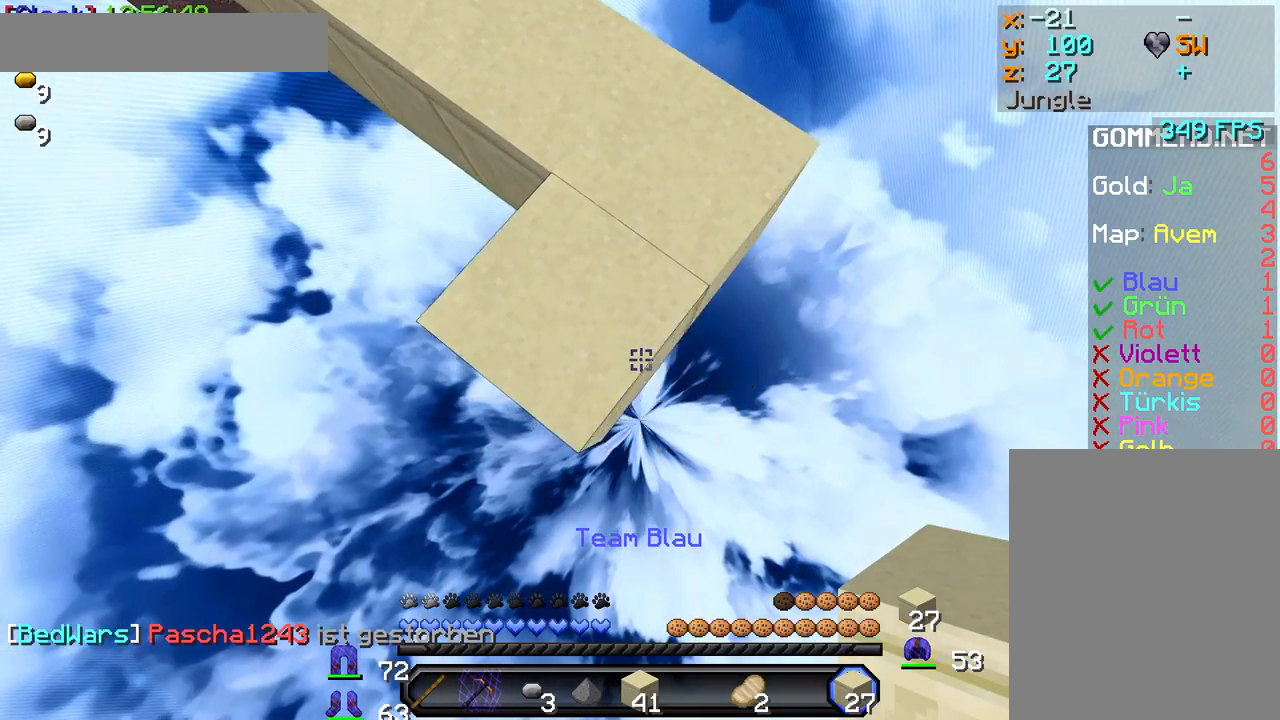
{"keys": ["s"], "mouse": [], "events": [[33, "mouse_right", "up"], [67, "mouse_right", "down"], [117, "mouse_right", "up"], [167, "mouse_right", "down"], [183, "mouse_right", "up"], [200, "mouse_right", "down"], [233, "mouse_right", "up"], [267, "mouse_right", "down"], [283, "mouse_right", "up"], [350, "mouse_right", "down"], [367, "mouse_right", "up"], [433, "mouse_right", "down"], [450, "mouse_right", "up"]]}
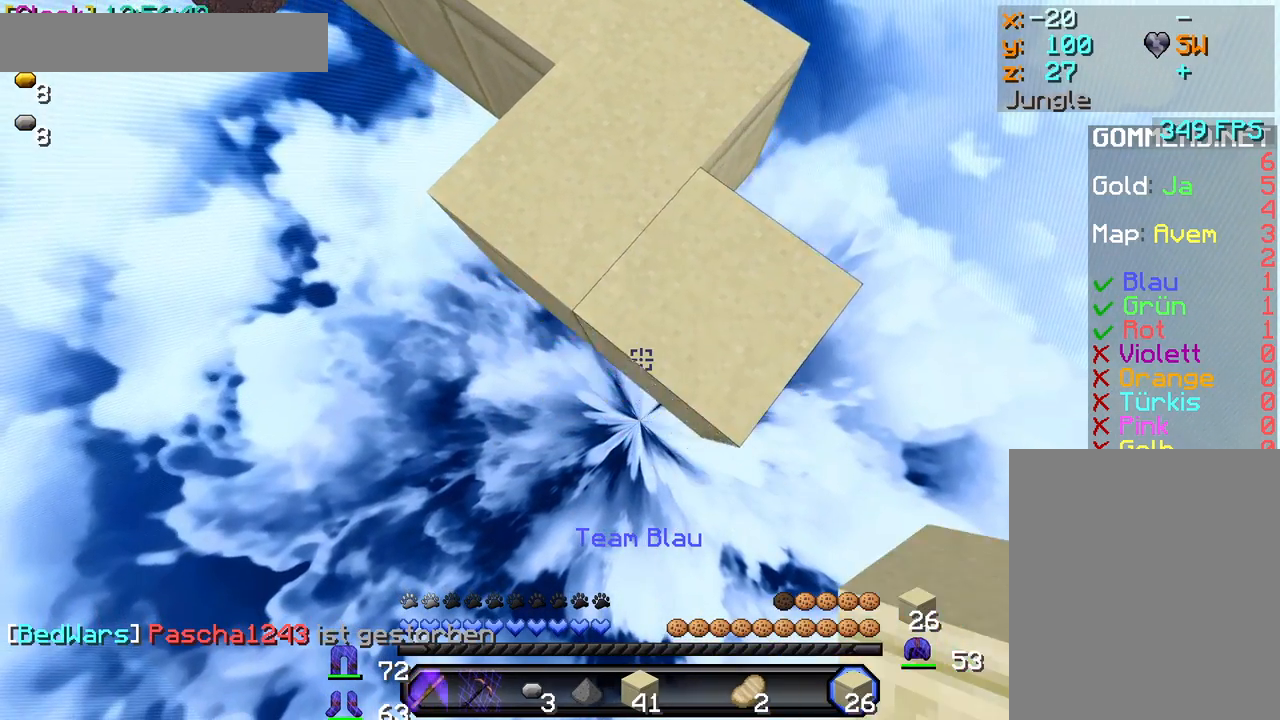
{"keys": ["s"], "mouse": [], "events": [[33, "mouse_right", "down"], [50, "mouse_right", "up"], [117, "mouse_right", "down"], [150, "mouse_right", "up"], [200, "mouse_right", "down"], [233, "mouse_right", "up"], [267, "d", "down"], [300, "mouse_right", "down"], [333, "mouse_right", "up"], [367, "d", "up"], [367, "mouse_right", "down"], [400, "mouse_right", "up"], [467, "mouse_right", "down"], [500, "mouse_right", "up"]]}
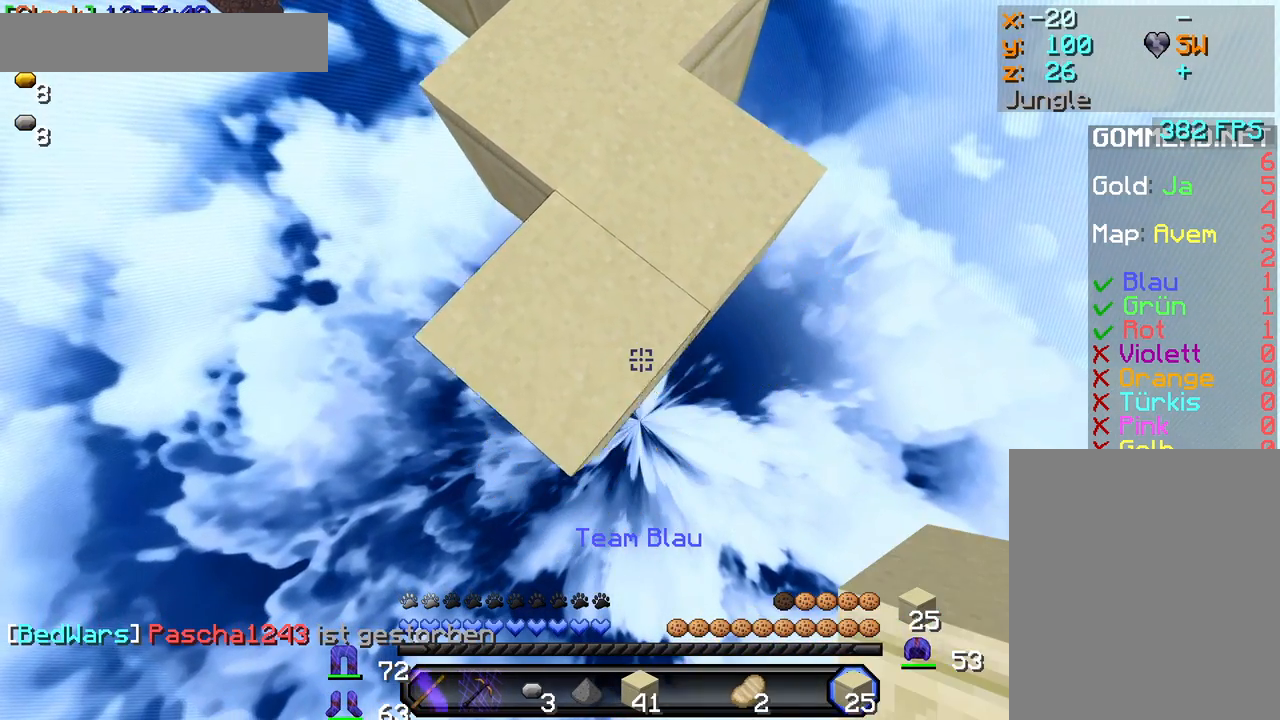
{"keys": ["s"], "mouse": ["right"], "events": [[33, "mouse_right", "down"], [67, "mouse_right", "up"], [117, "mouse_right", "down"], [150, "mouse_right", "up"], [183, "mouse_right", "down"], [267, "mouse_right", "up"], [317, "mouse_right", "down"], [383, "mouse_right", "up"], [433, "mouse_right", "down"]]}
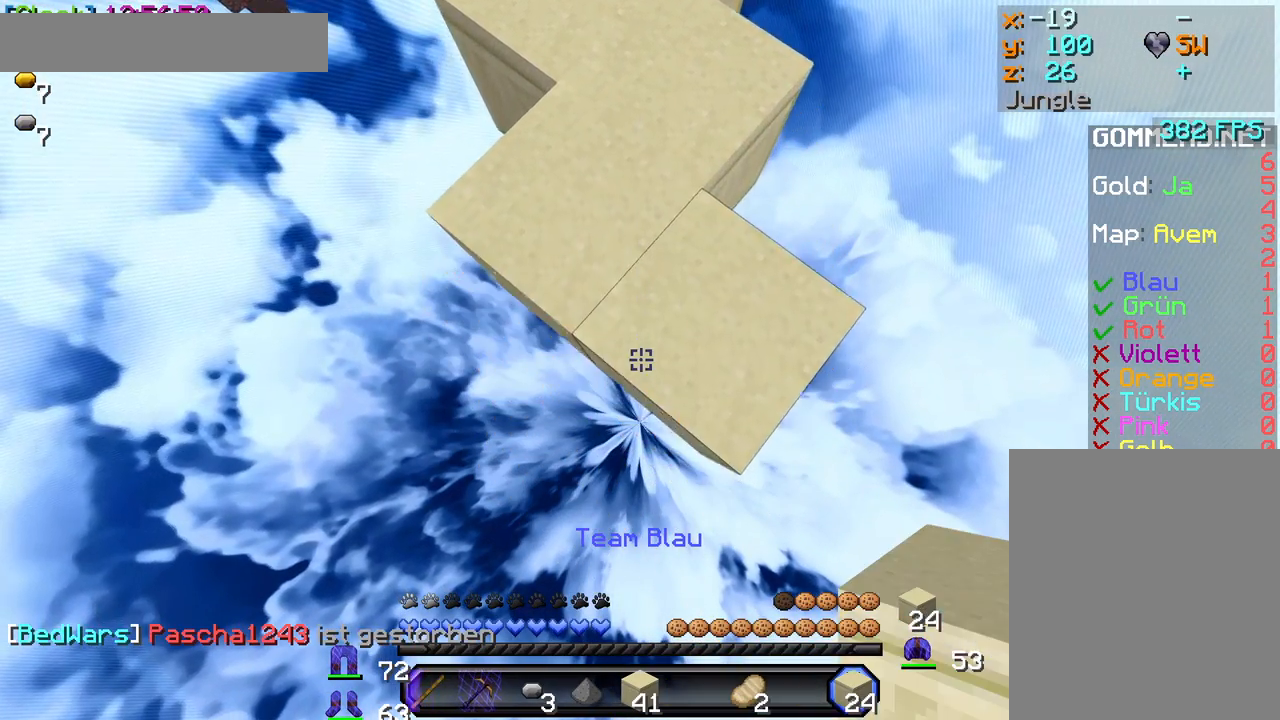
{"keys": ["s"], "mouse": [], "events": [[17, "mouse_right", "up"], [67, "mouse_right", "down"], [133, "mouse_right", "up"], [200, "mouse_right", "down"], [250, "mouse_right", "up"], [317, "mouse_right", "down"], [400, "mouse_right", "up"], [450, "mouse_right", "down"], [500, "mouse_right", "up"]]}
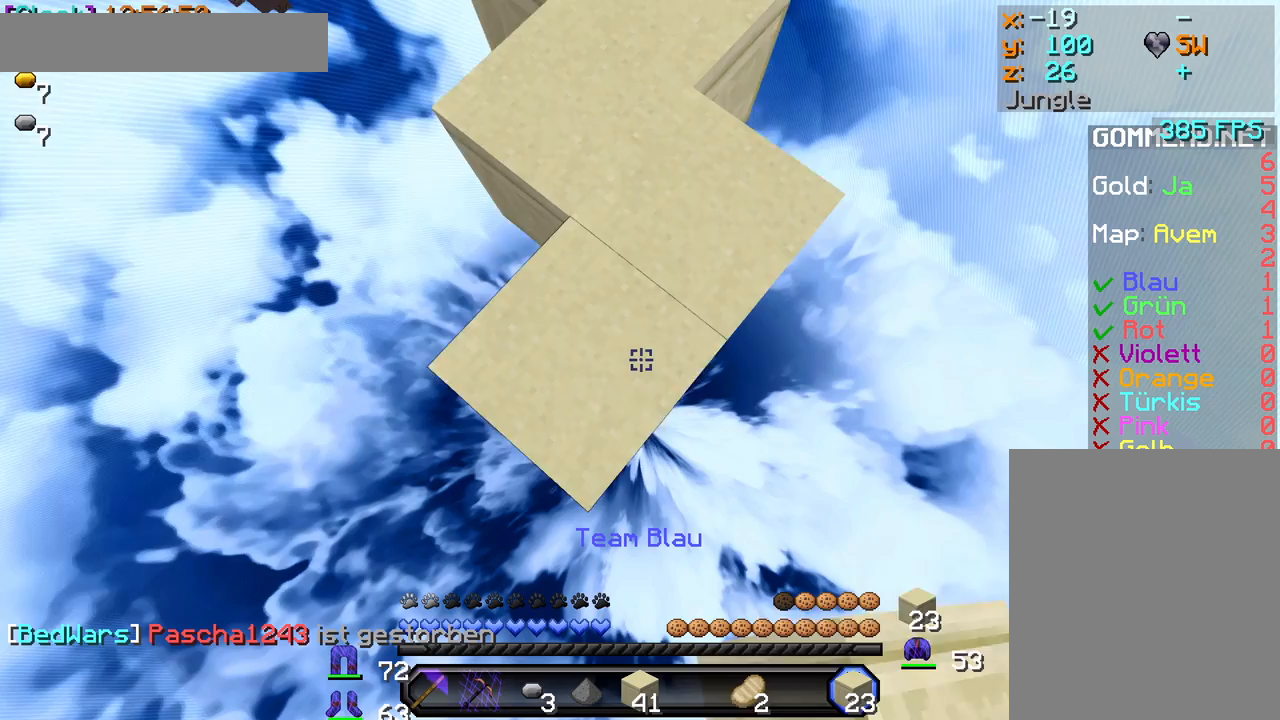
{"keys": ["s"], "mouse": [], "events": [[17, "d", "down"], [67, "mouse_right", "down"], [117, "d", "up"], [183, "mouse_right", "up"], [233, "mouse_right", "down"], [317, "mouse_right", "up"], [383, "mouse_right", "down"], [467, "mouse_right", "up"]]}